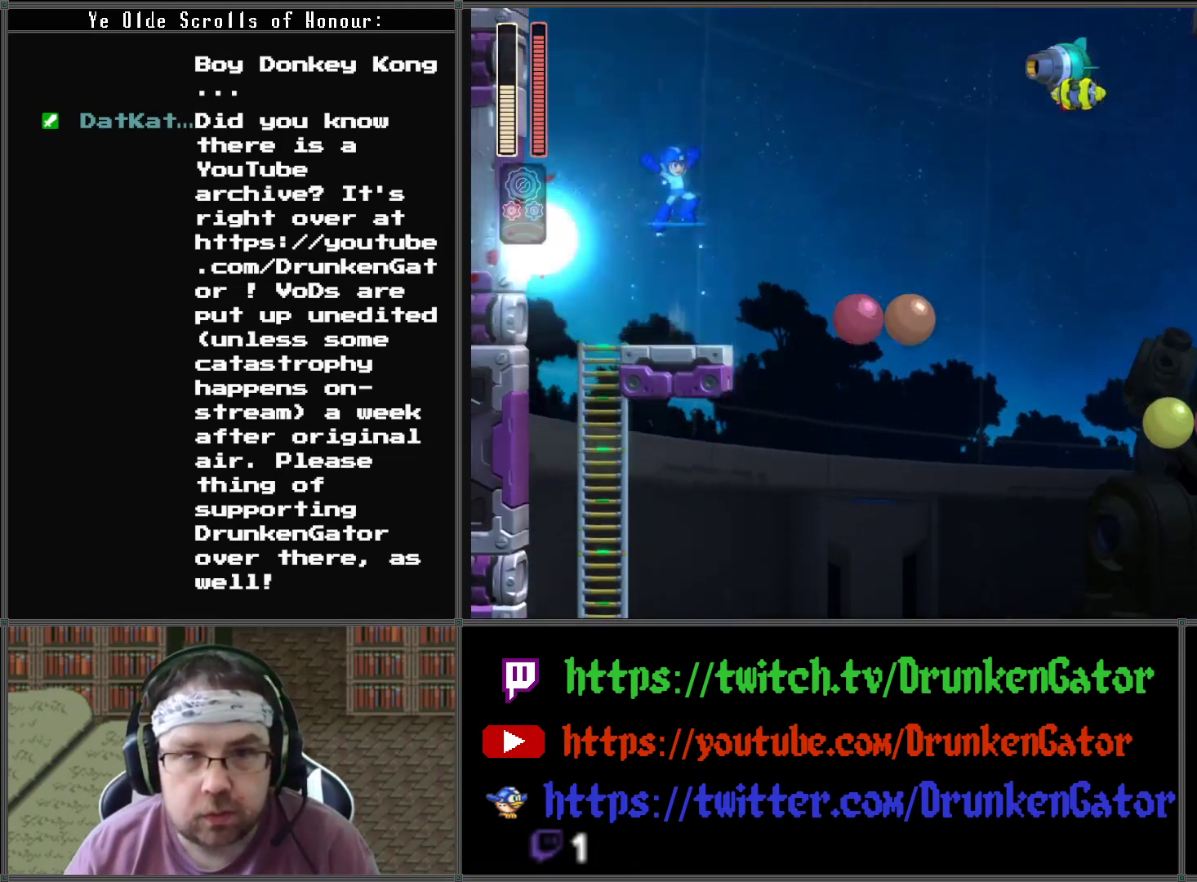
Gameplay with a controller (Xbox layout); each line is a JSON object with the inputs held at the frame after it. "events" lists button and stick changes between this image and that frame as [ms after this image, input, new state], when the widget could be followed in between.
{"buttons": [], "left_stick": "center", "right_stick": "center", "events": [[233, "X", "down"], [367, "A", "up"], [400, "X", "up"]]}
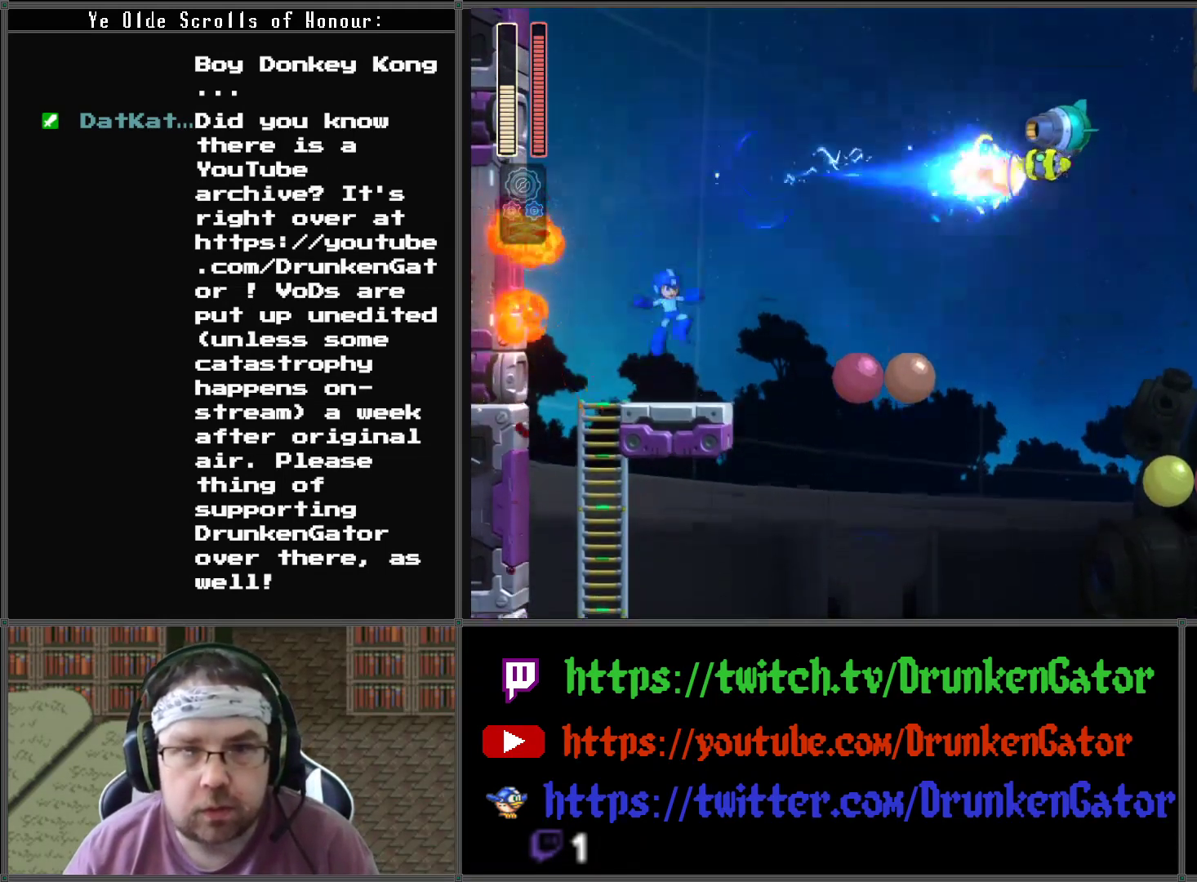
{"buttons": ["A", "DPAD_RIGHT"], "left_stick": "center", "right_stick": "center", "events": [[367, "DPAD_RIGHT", "down"], [500, "A", "down"]]}
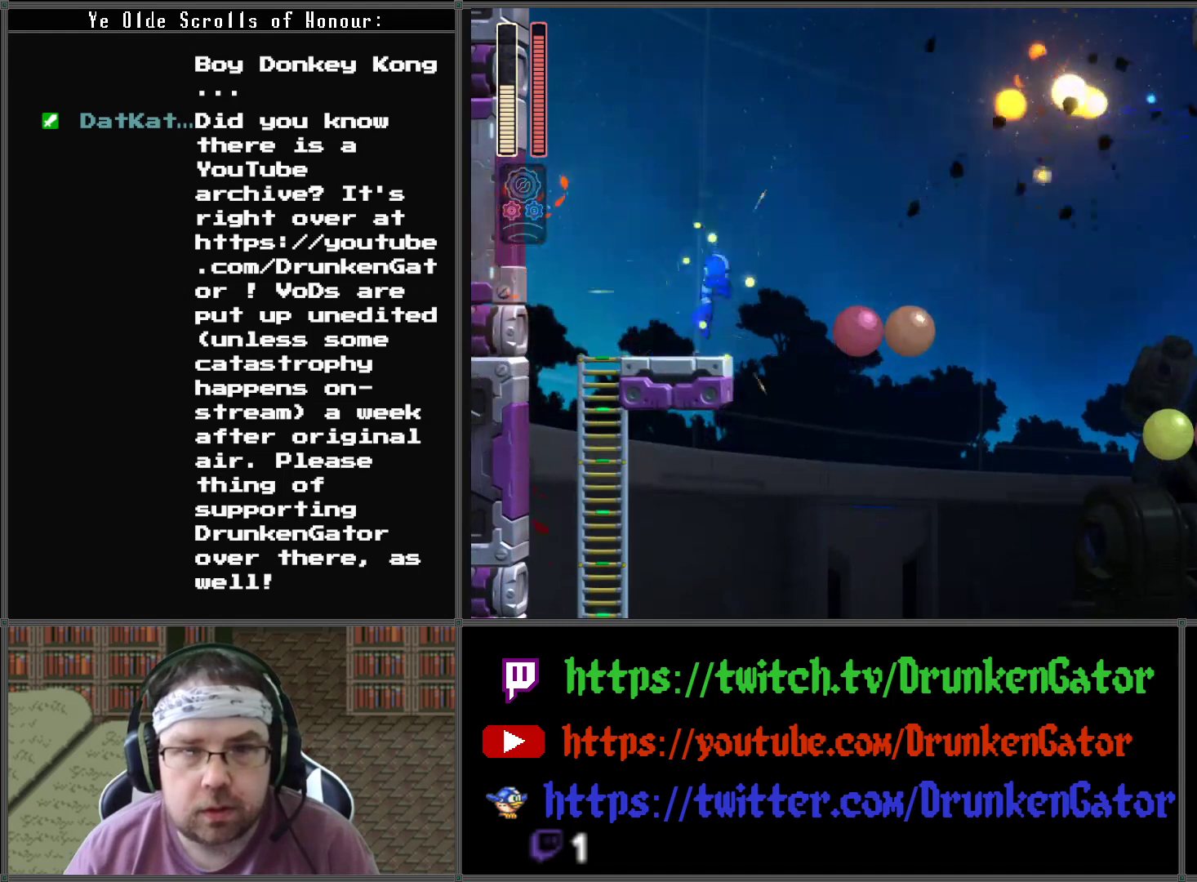
{"buttons": ["A", "DPAD_RIGHT"], "left_stick": "center", "right_stick": "center", "events": []}
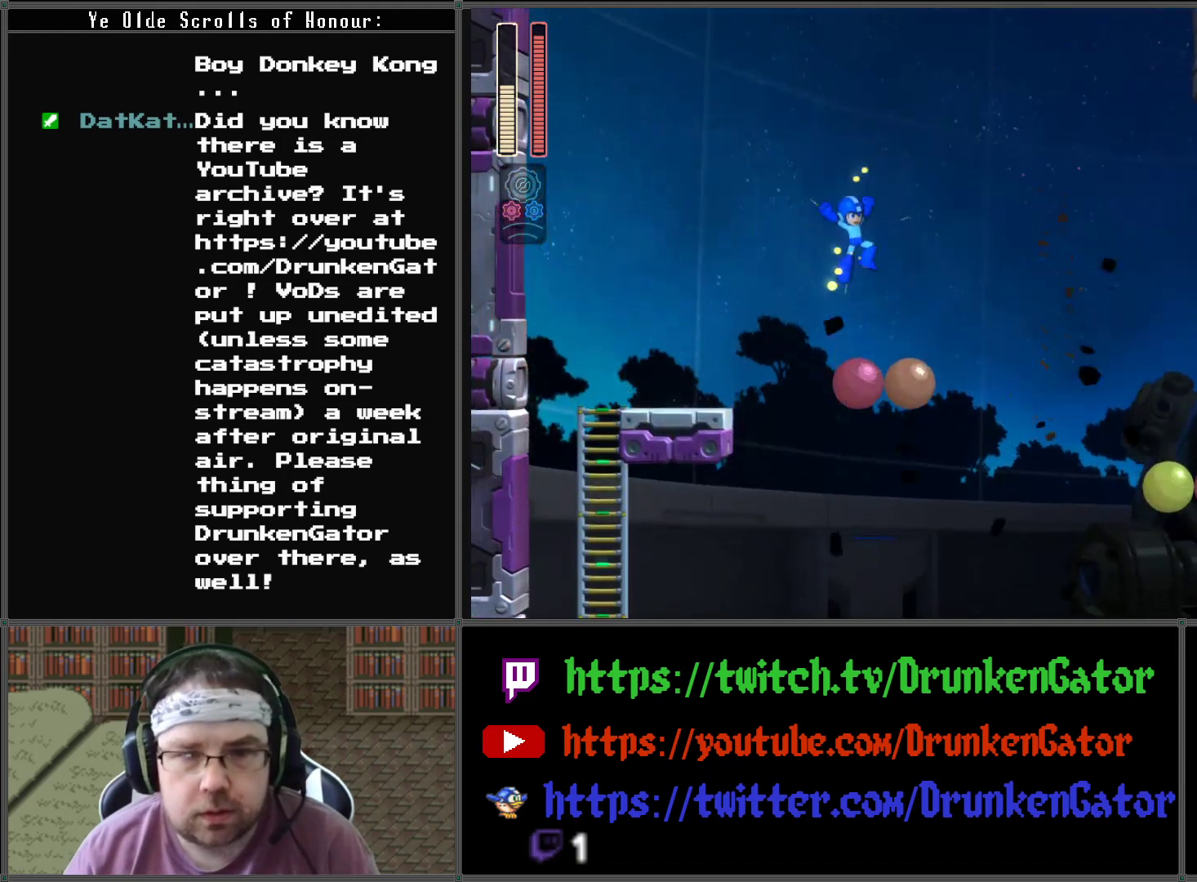
{"buttons": ["A", "DPAD_RIGHT"], "left_stick": "center", "right_stick": "center", "events": []}
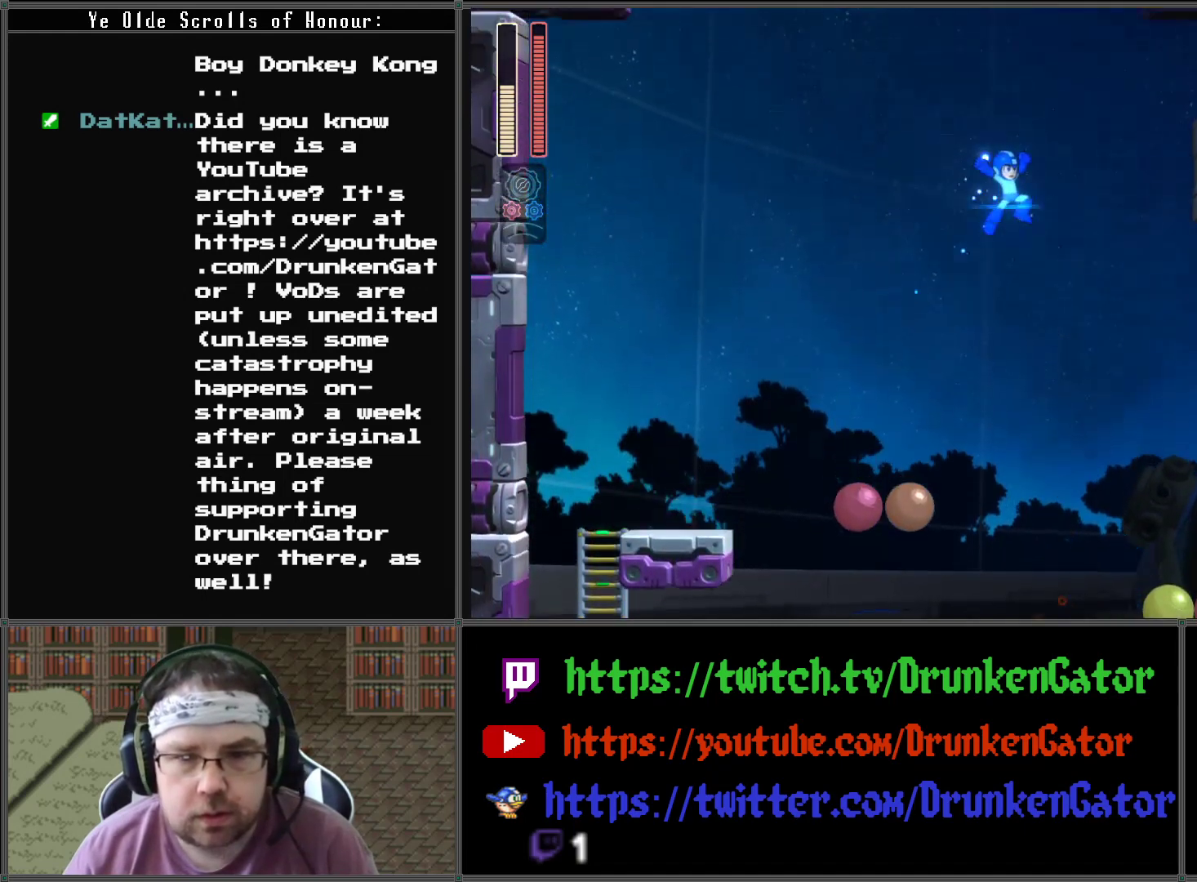
{"buttons": ["A", "DPAD_RIGHT"], "left_stick": "center", "right_stick": "center", "events": []}
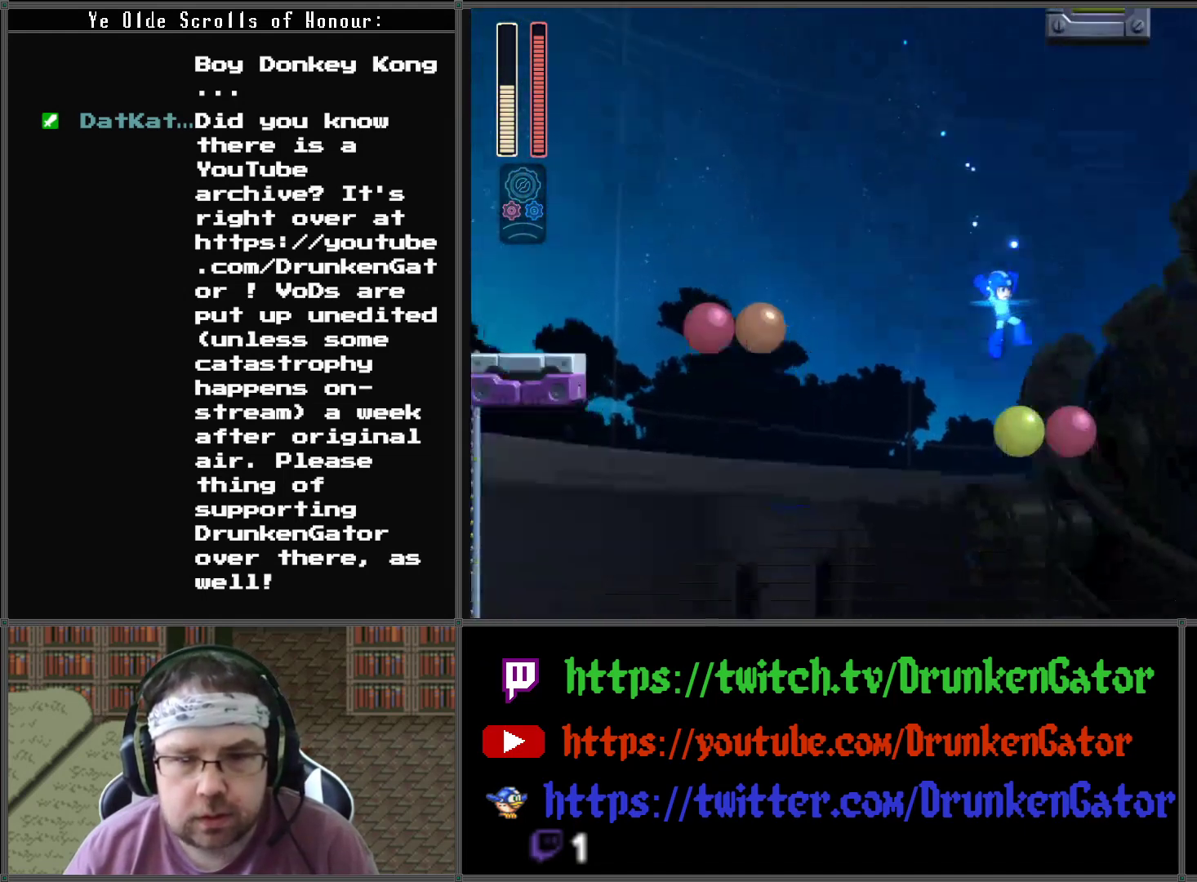
{"buttons": [], "left_stick": "center", "right_stick": "center", "events": [[133, "DPAD_RIGHT", "up"], [200, "A", "up"]]}
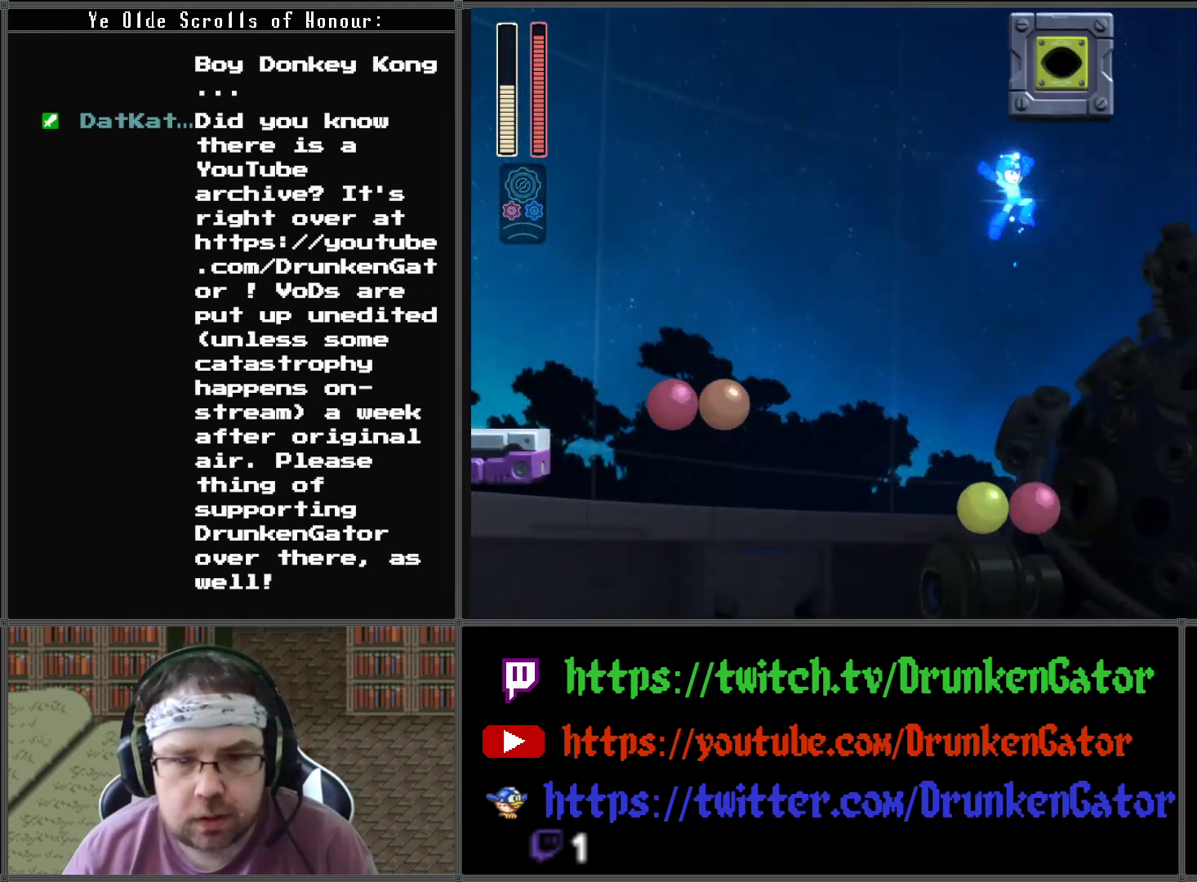
{"buttons": ["X"], "left_stick": "center", "right_stick": "center", "events": [[367, "X", "down"]]}
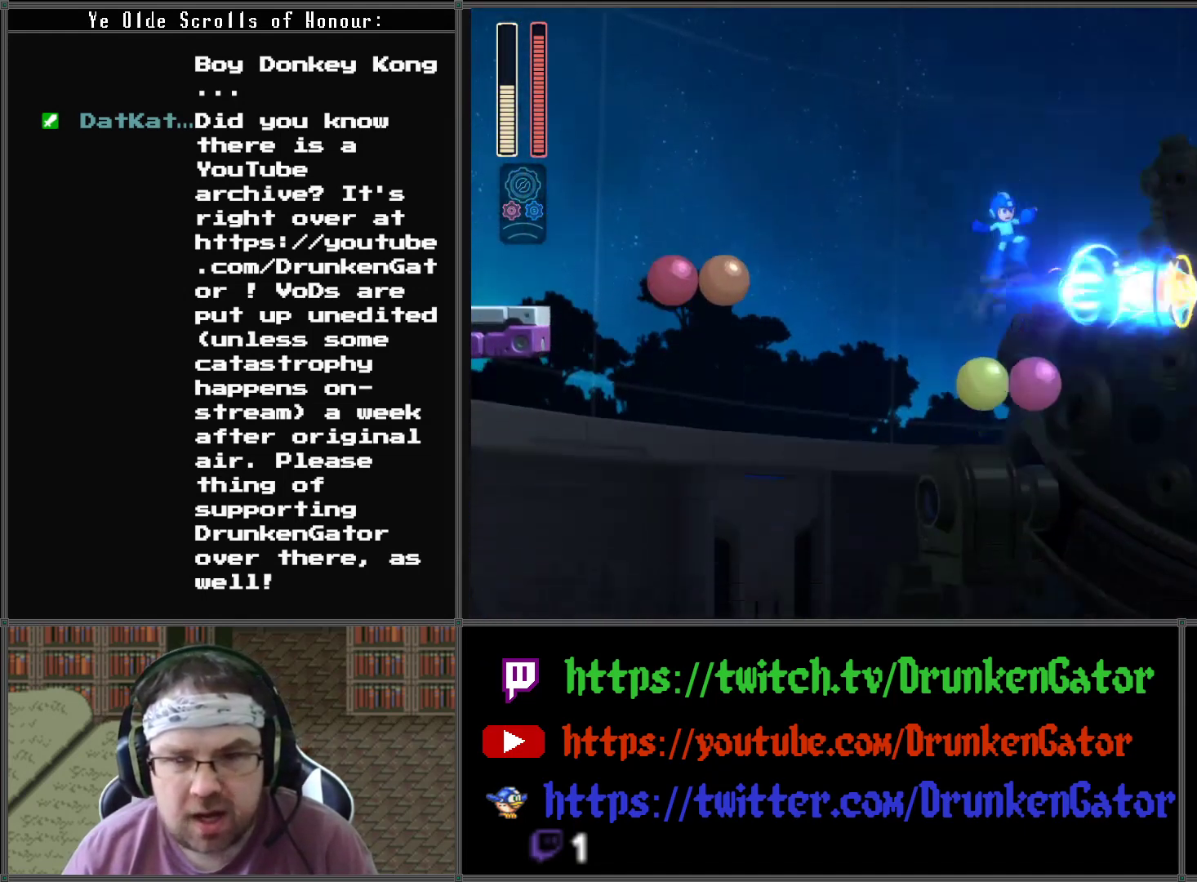
{"buttons": [], "left_stick": "center", "right_stick": "center", "events": [[33, "X", "up"]]}
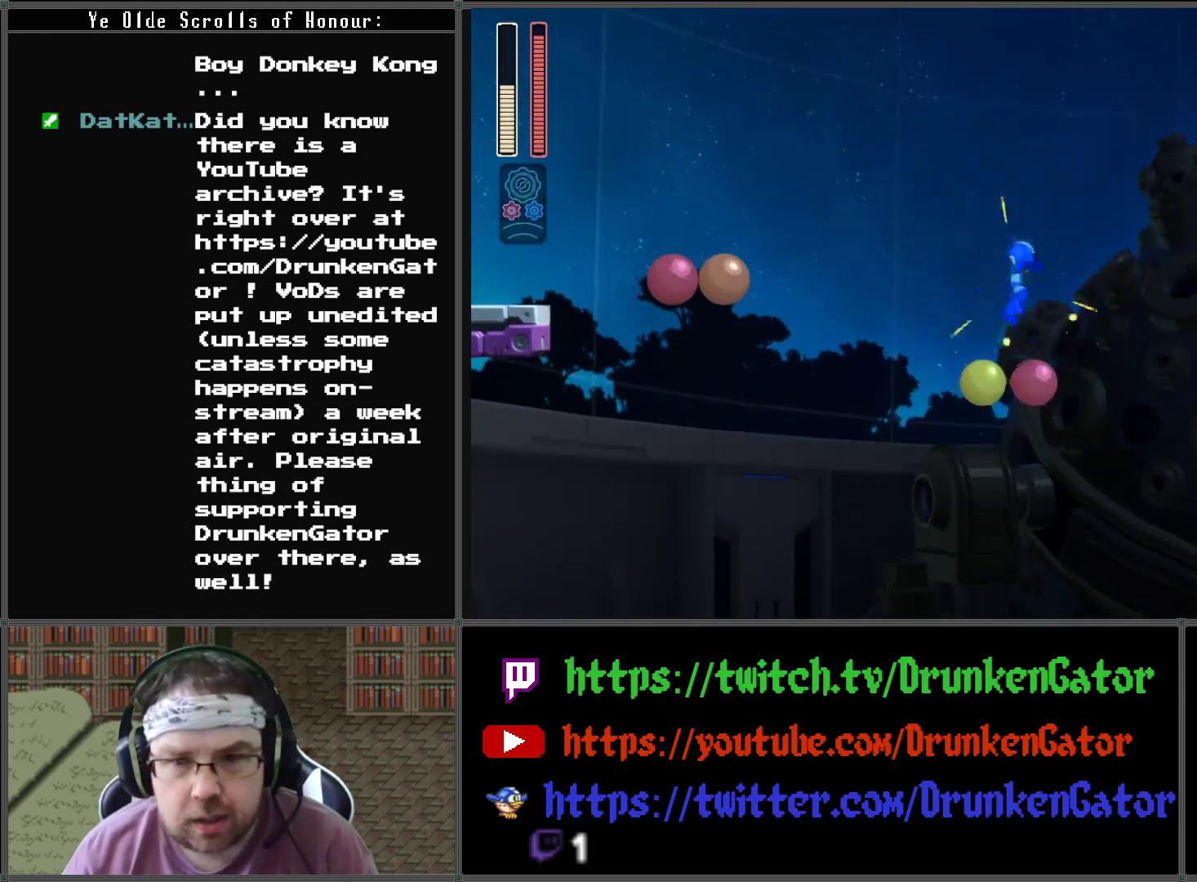
{"buttons": ["A", "DPAD_RIGHT"], "left_stick": "center", "right_stick": "center", "events": [[400, "A", "down"], [400, "DPAD_RIGHT", "down"]]}
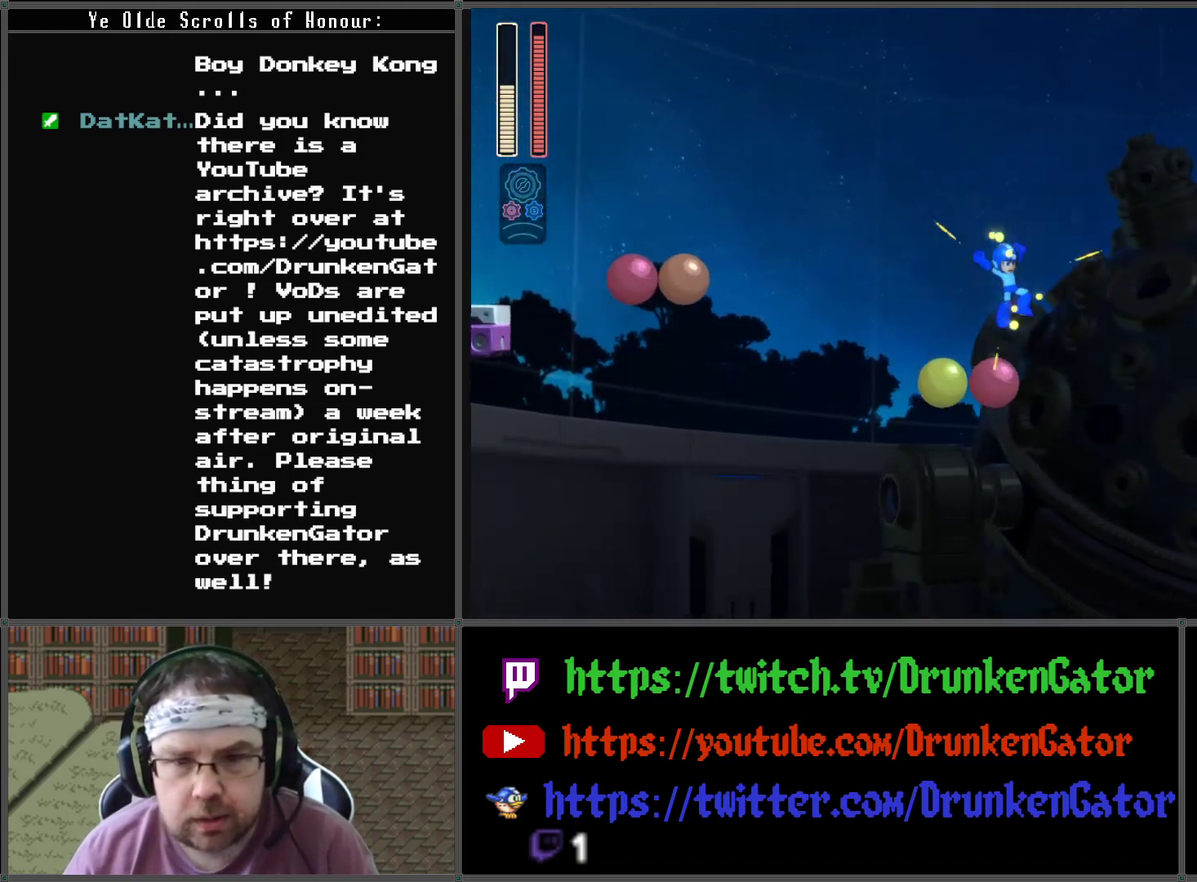
{"buttons": ["A", "DPAD_RIGHT"], "left_stick": "center", "right_stick": "center", "events": []}
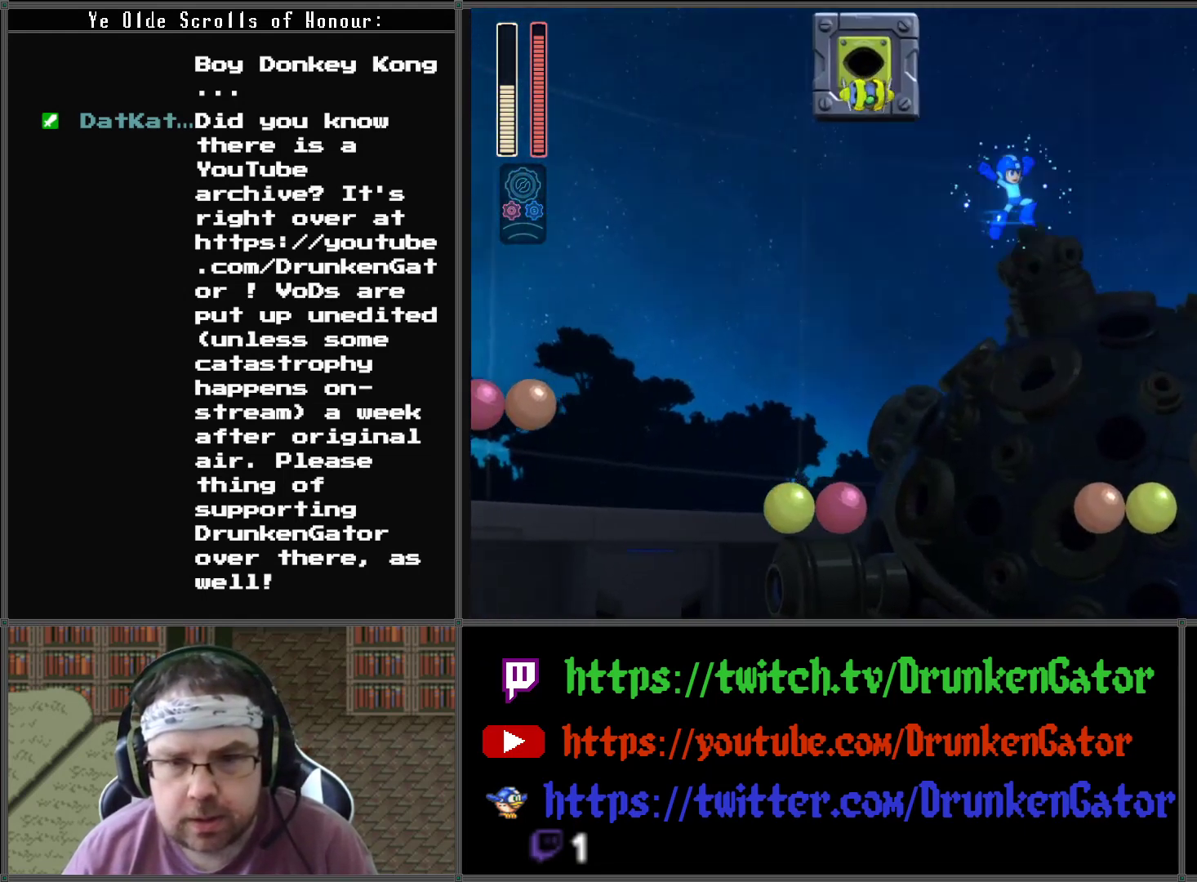
{"buttons": ["A", "DPAD_RIGHT"], "left_stick": "center", "right_stick": "center", "events": []}
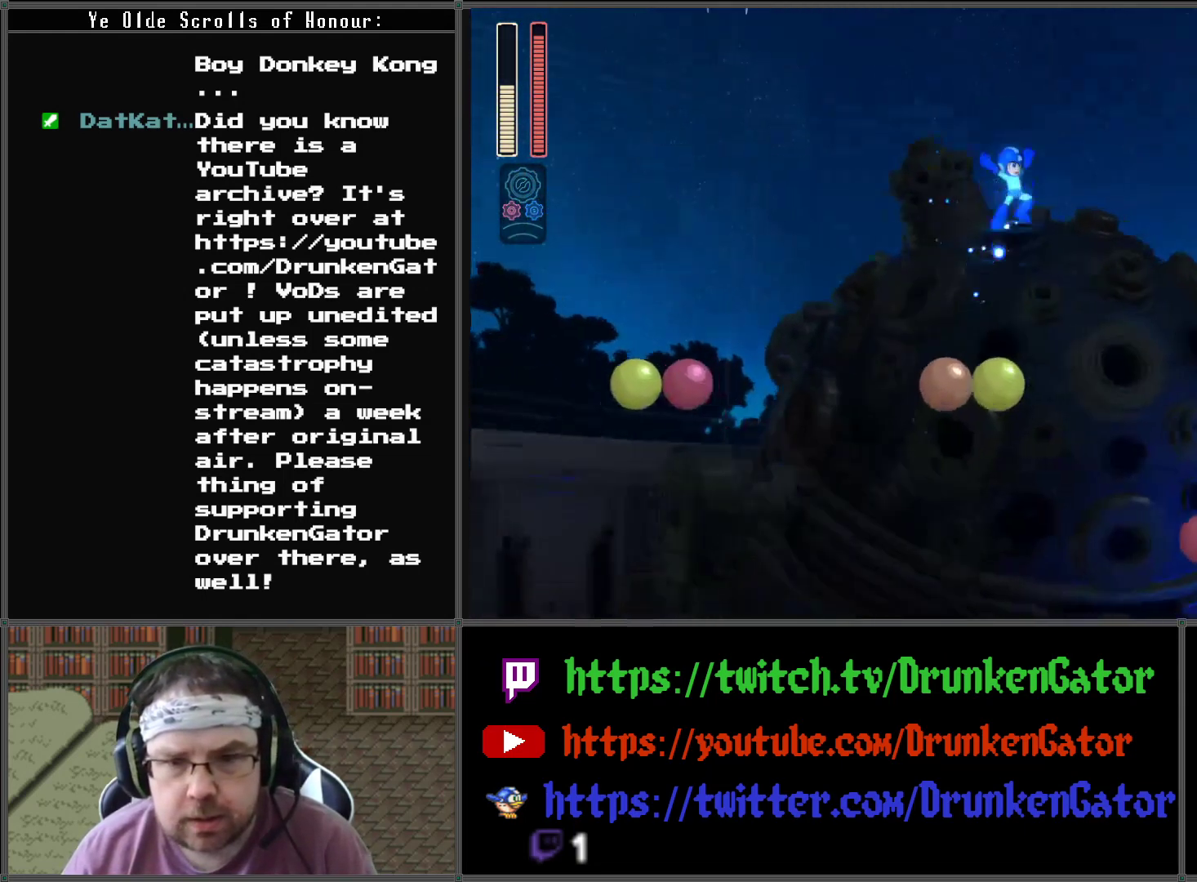
{"buttons": ["A", "X", "DPAD_RIGHT"], "left_stick": "center", "right_stick": "center", "events": [[400, "X", "down"]]}
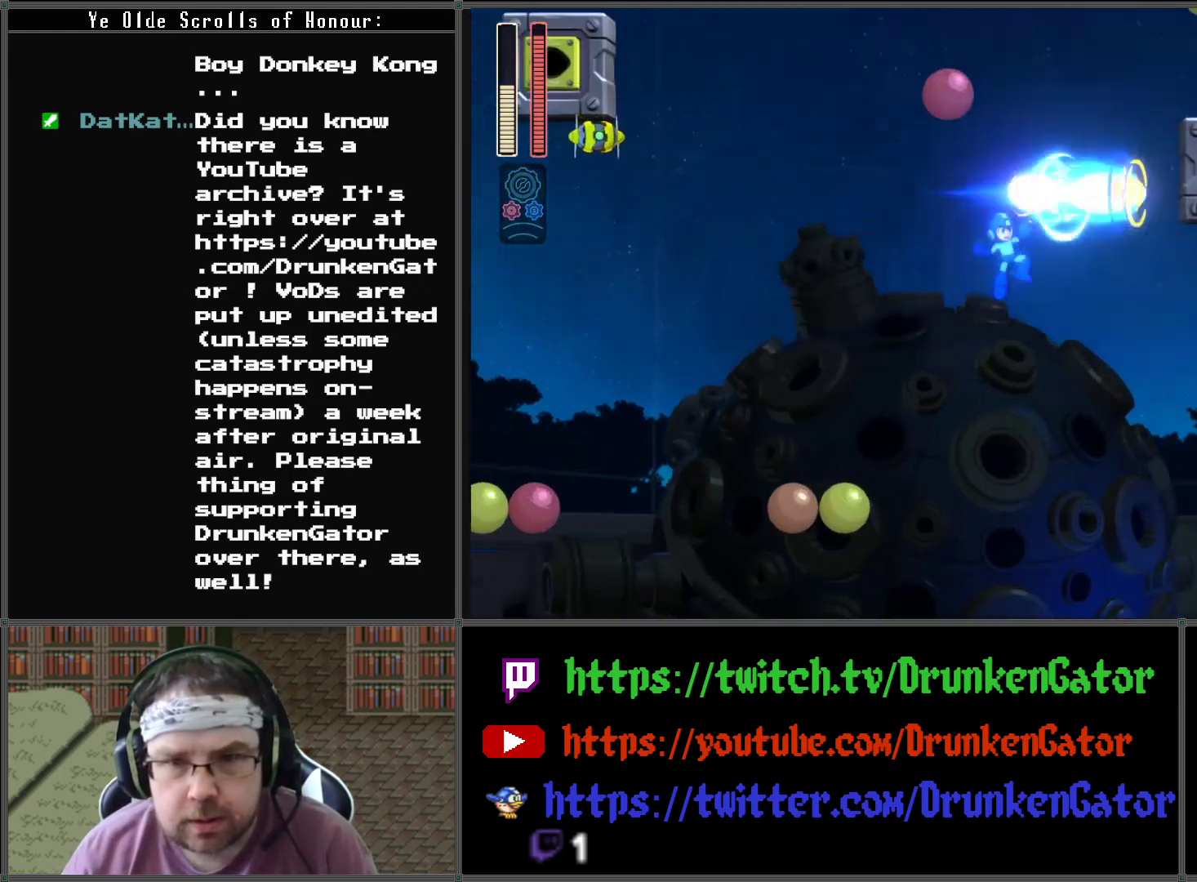
{"buttons": ["A", "DPAD_RIGHT"], "left_stick": "center", "right_stick": "center", "events": [[133, "X", "up"]]}
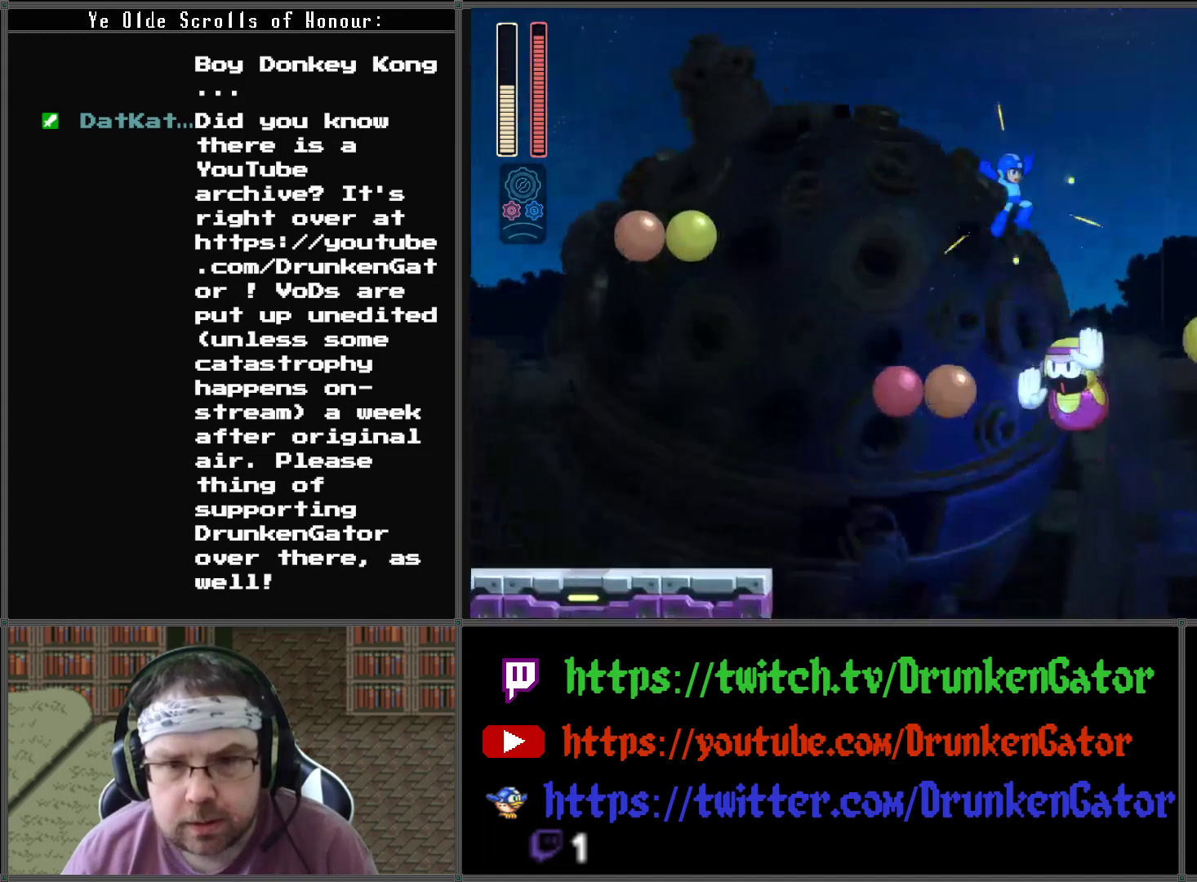
{"buttons": ["A", "DPAD_RIGHT"], "left_stick": "center", "right_stick": "center", "events": []}
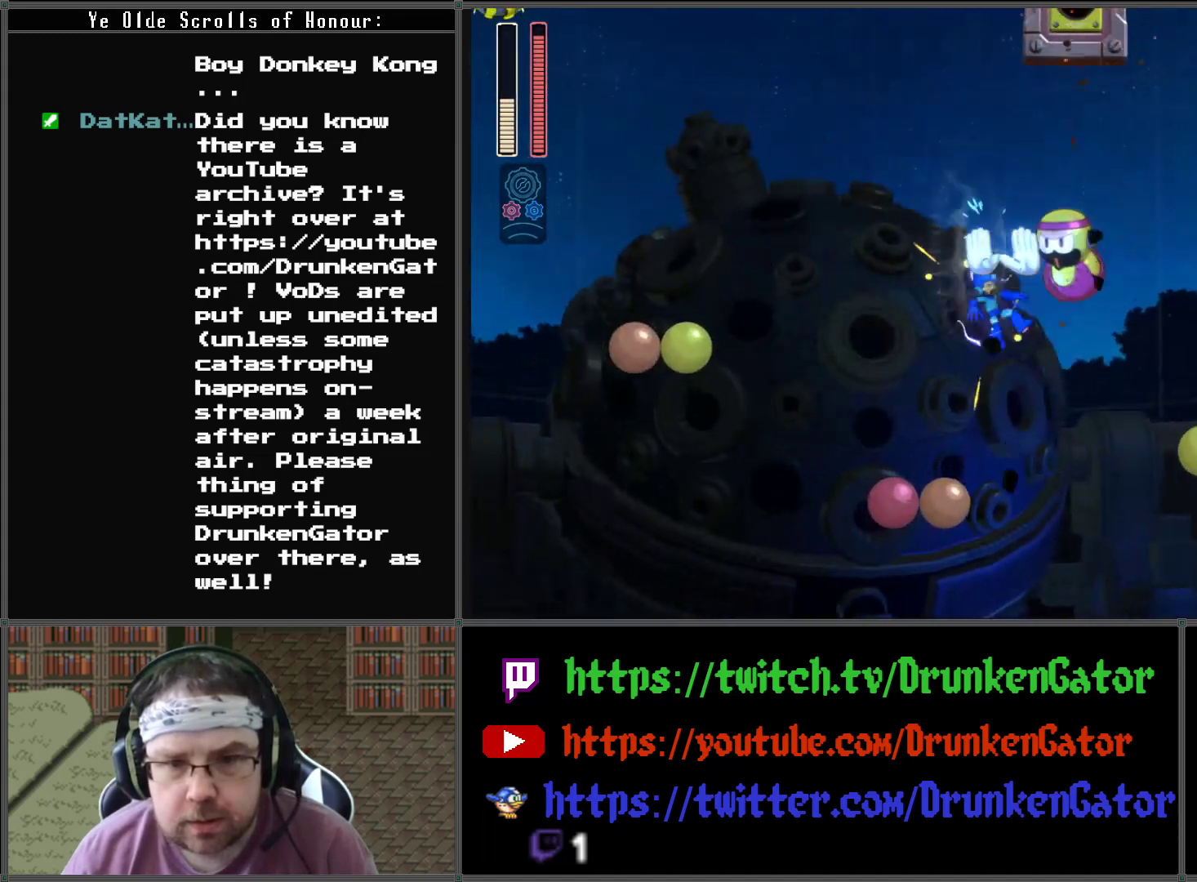
{"buttons": ["A"], "left_stick": "center", "right_stick": "center", "events": [[33, "DPAD_DOWN", "down"], [33, "DPAD_LEFT", "down"], [33, "DPAD_RIGHT", "up"], [67, "DPAD_DOWN", "up"], [167, "DPAD_LEFT", "up"]]}
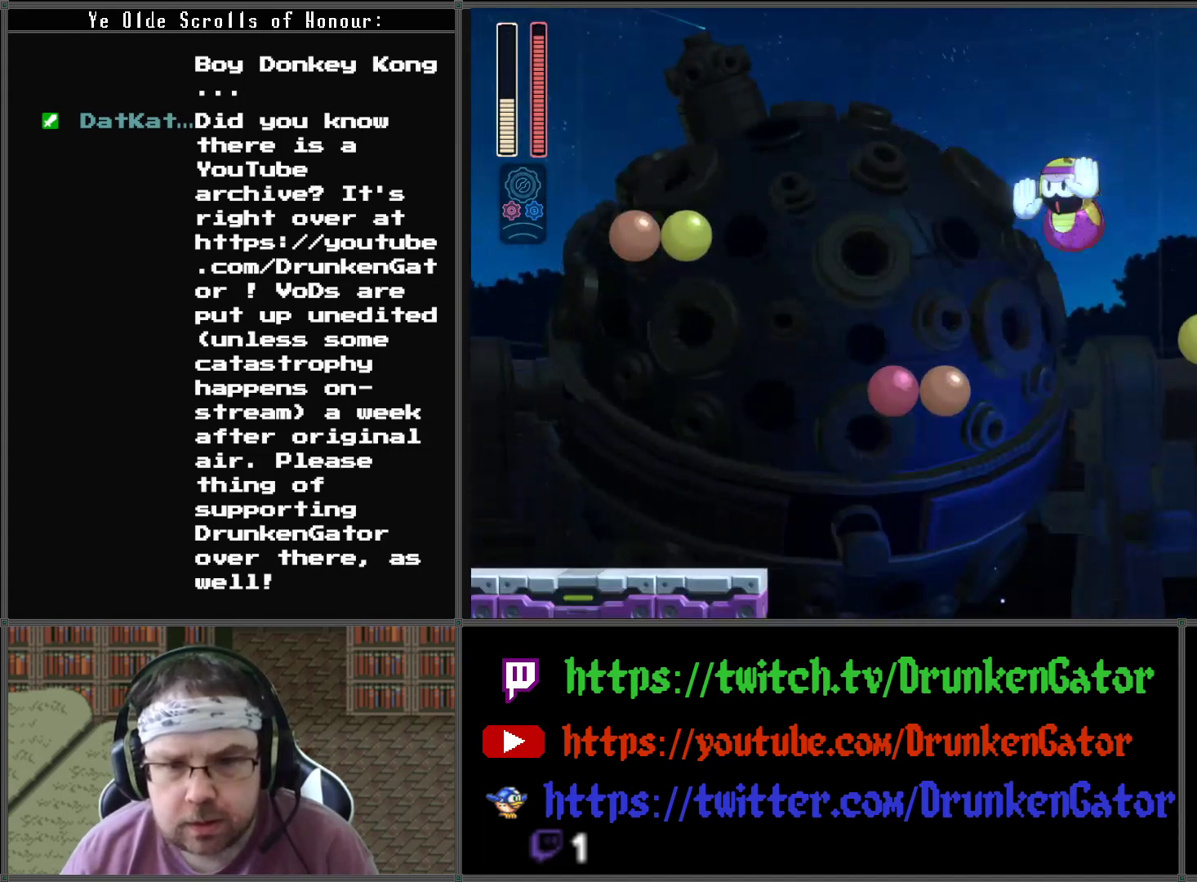
{"buttons": ["DPAD_LEFT"], "left_stick": "center", "right_stick": "center", "events": [[300, "A", "up"], [433, "DPAD_LEFT", "down"]]}
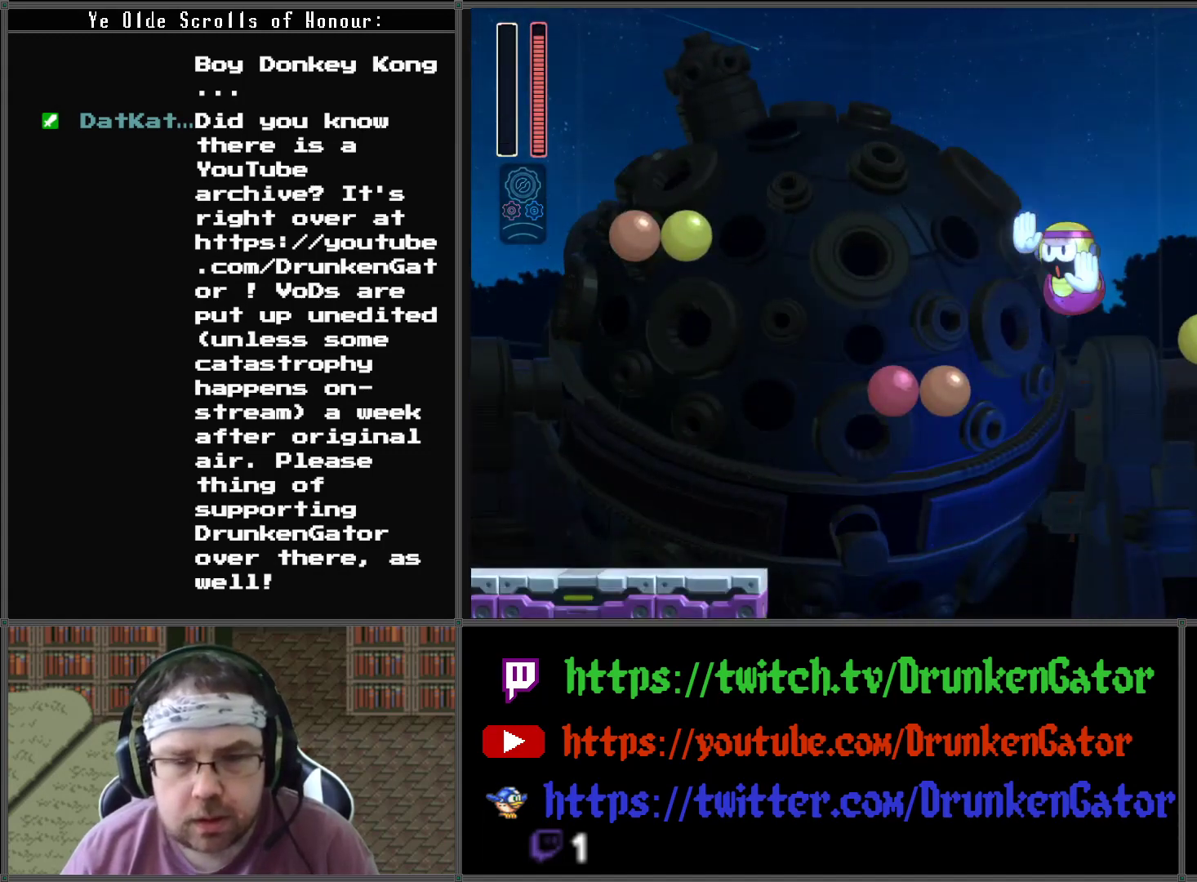
{"buttons": ["DPAD_LEFT"], "left_stick": "center", "right_stick": "center", "events": []}
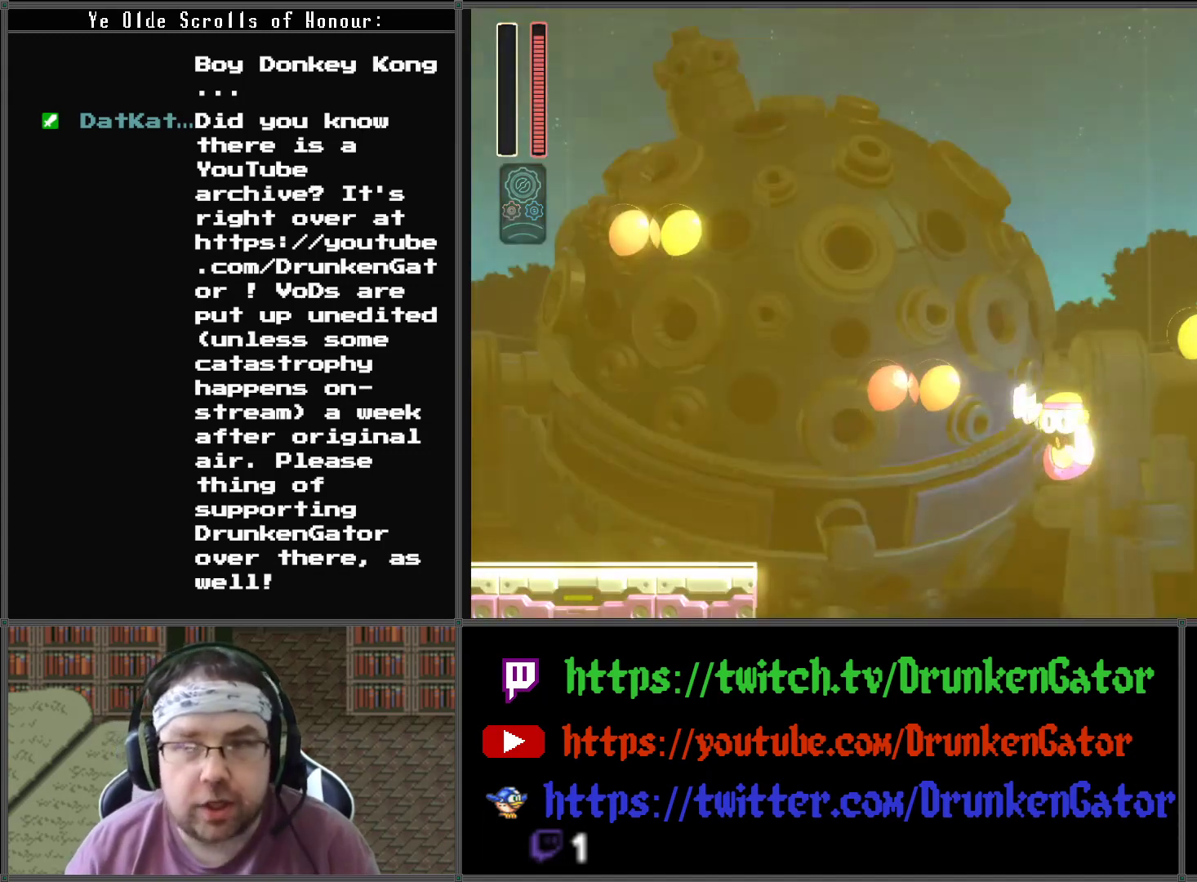
{"buttons": [], "left_stick": "center", "right_stick": "center", "events": [[167, "DPAD_LEFT", "up"]]}
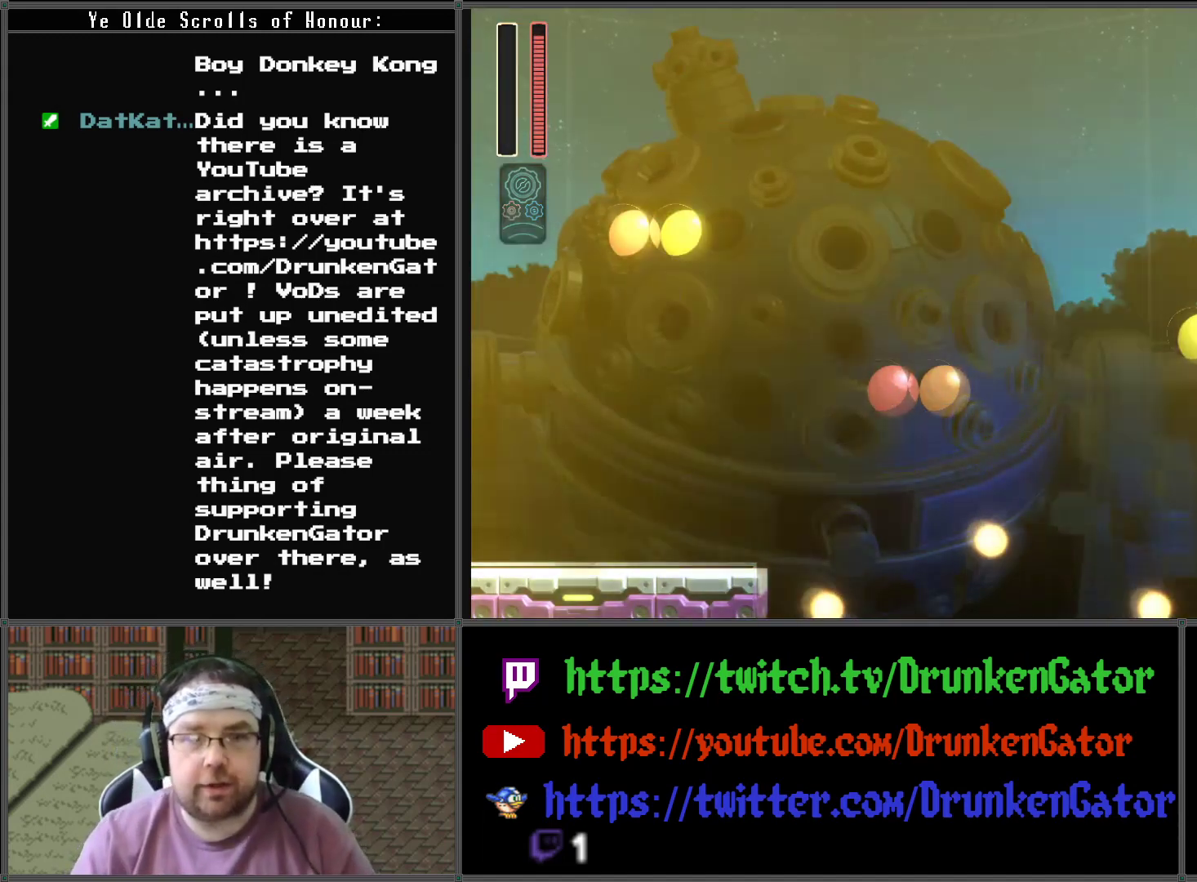
{"buttons": [], "left_stick": "center", "right_stick": "center", "events": []}
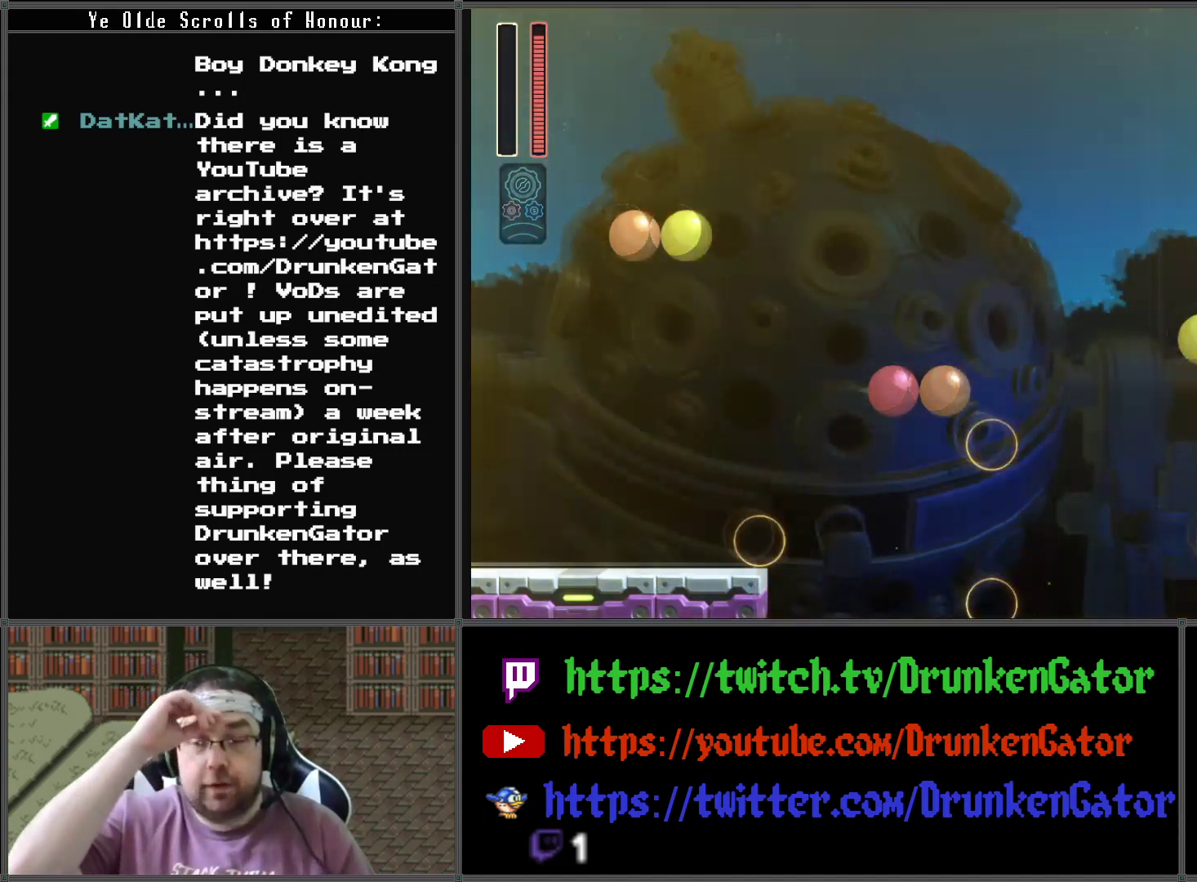
{"buttons": [], "left_stick": "center", "right_stick": "center", "events": []}
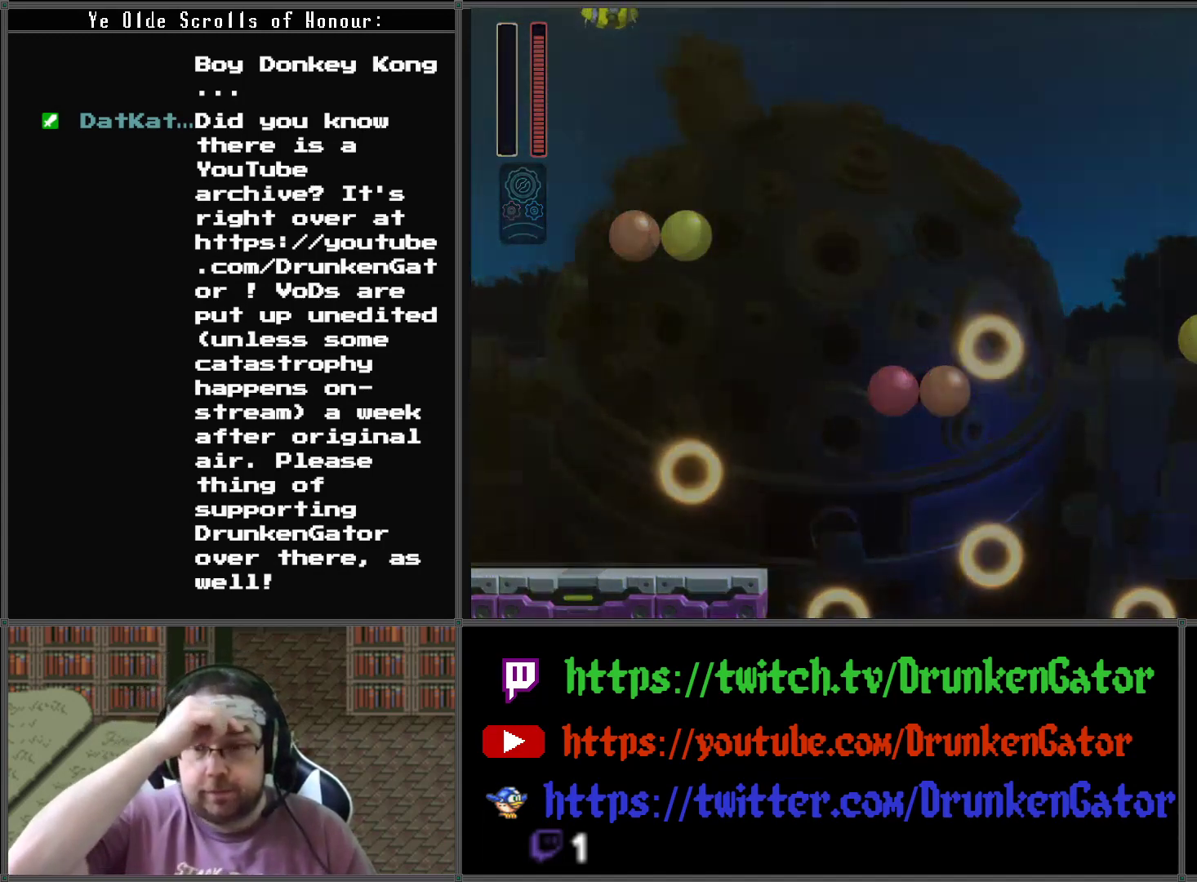
{"buttons": [], "left_stick": "center", "right_stick": "center", "events": []}
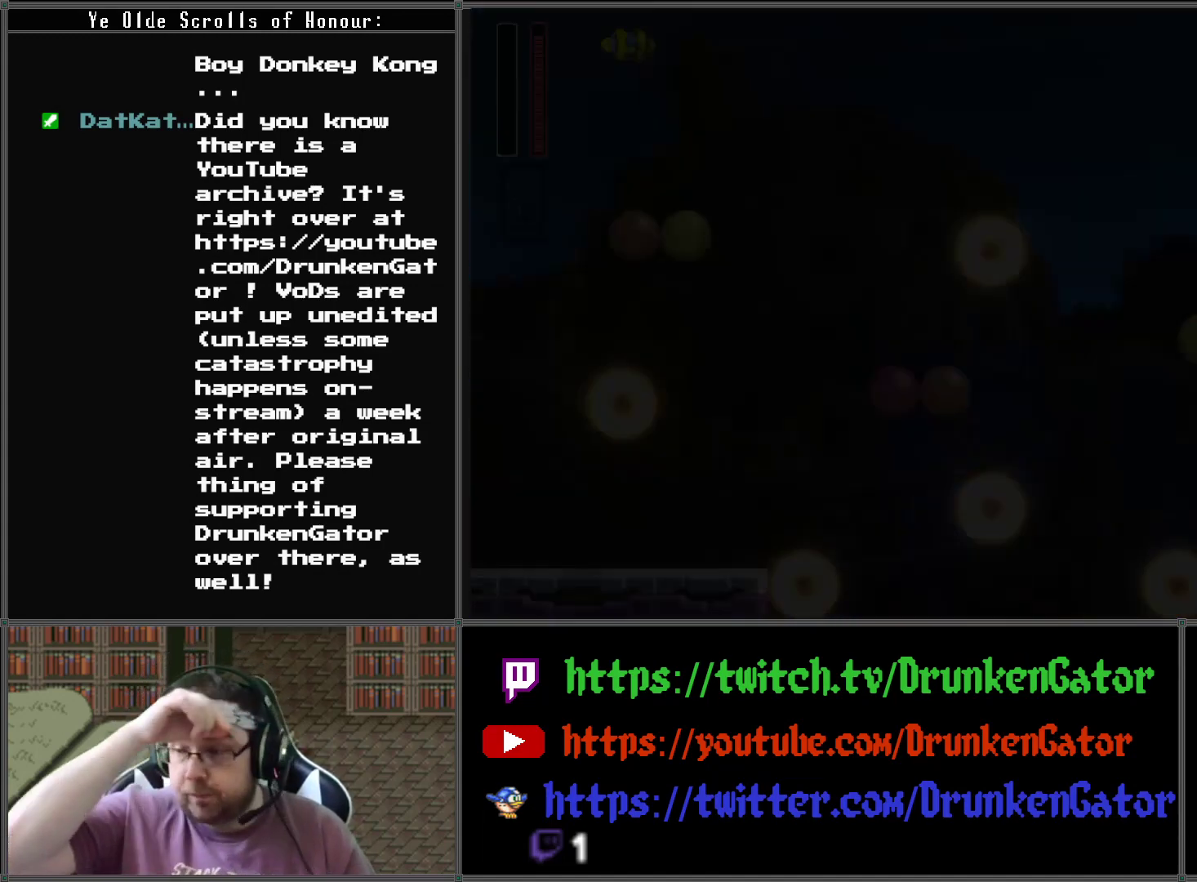
{"buttons": [], "left_stick": "center", "right_stick": "center", "events": []}
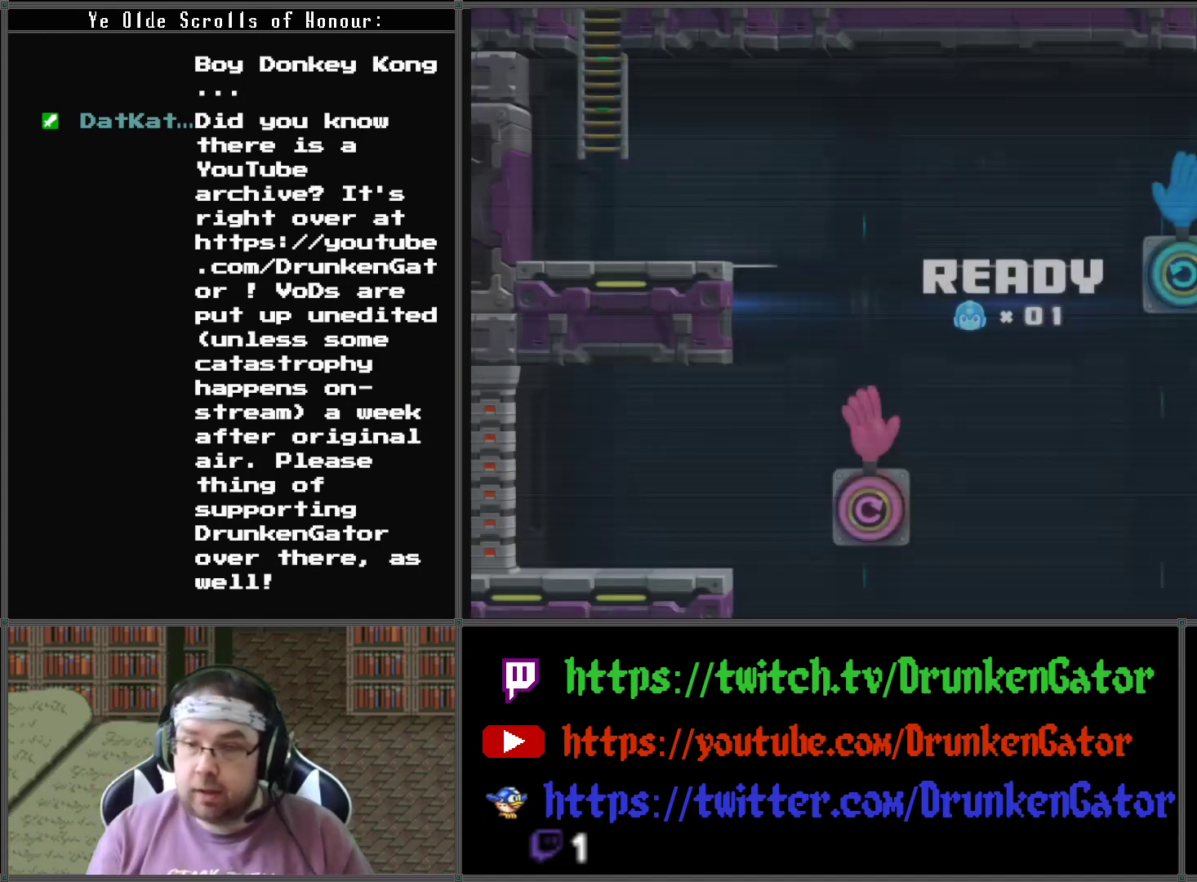
{"buttons": [], "left_stick": "center", "right_stick": "center", "events": []}
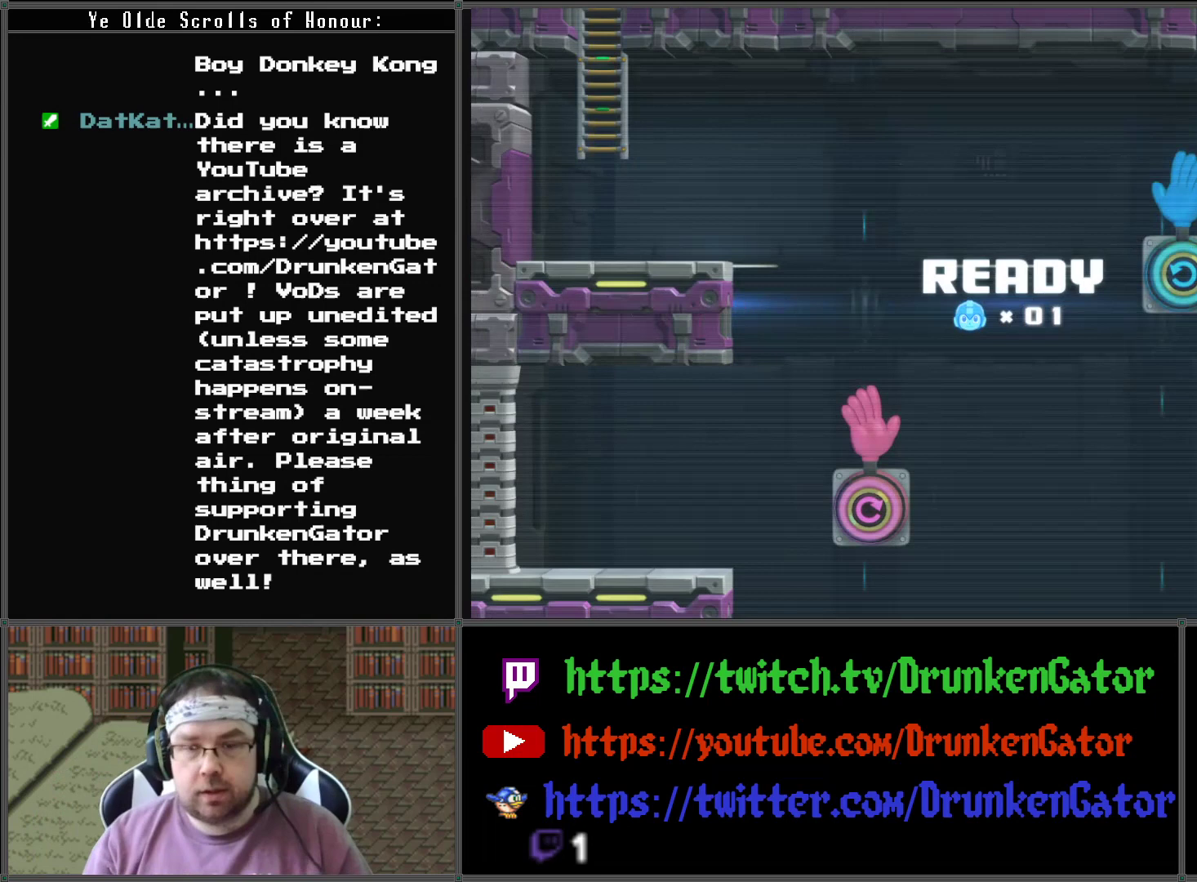
{"buttons": [], "left_stick": "center", "right_stick": "center", "events": []}
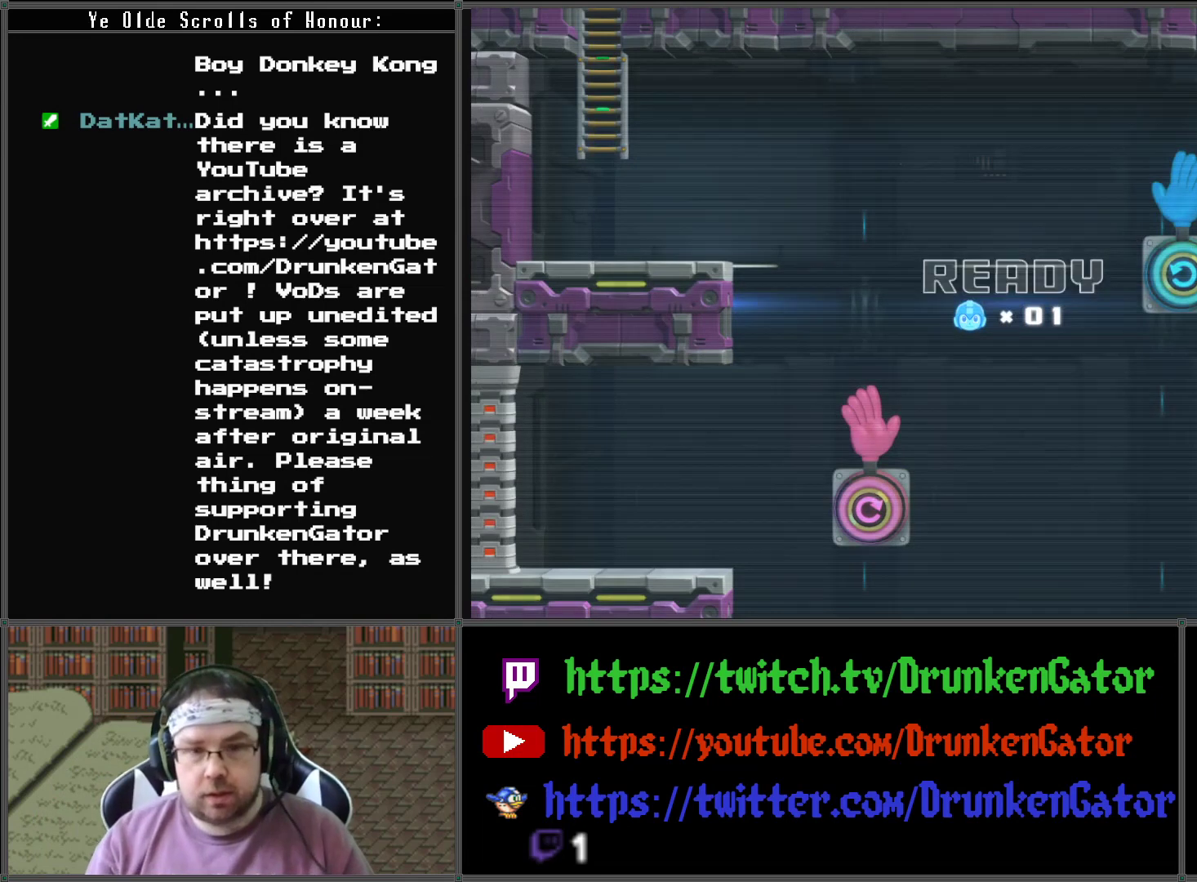
{"buttons": ["DPAD_RIGHT"], "left_stick": "center", "right_stick": "center", "events": [[367, "DPAD_RIGHT", "down"]]}
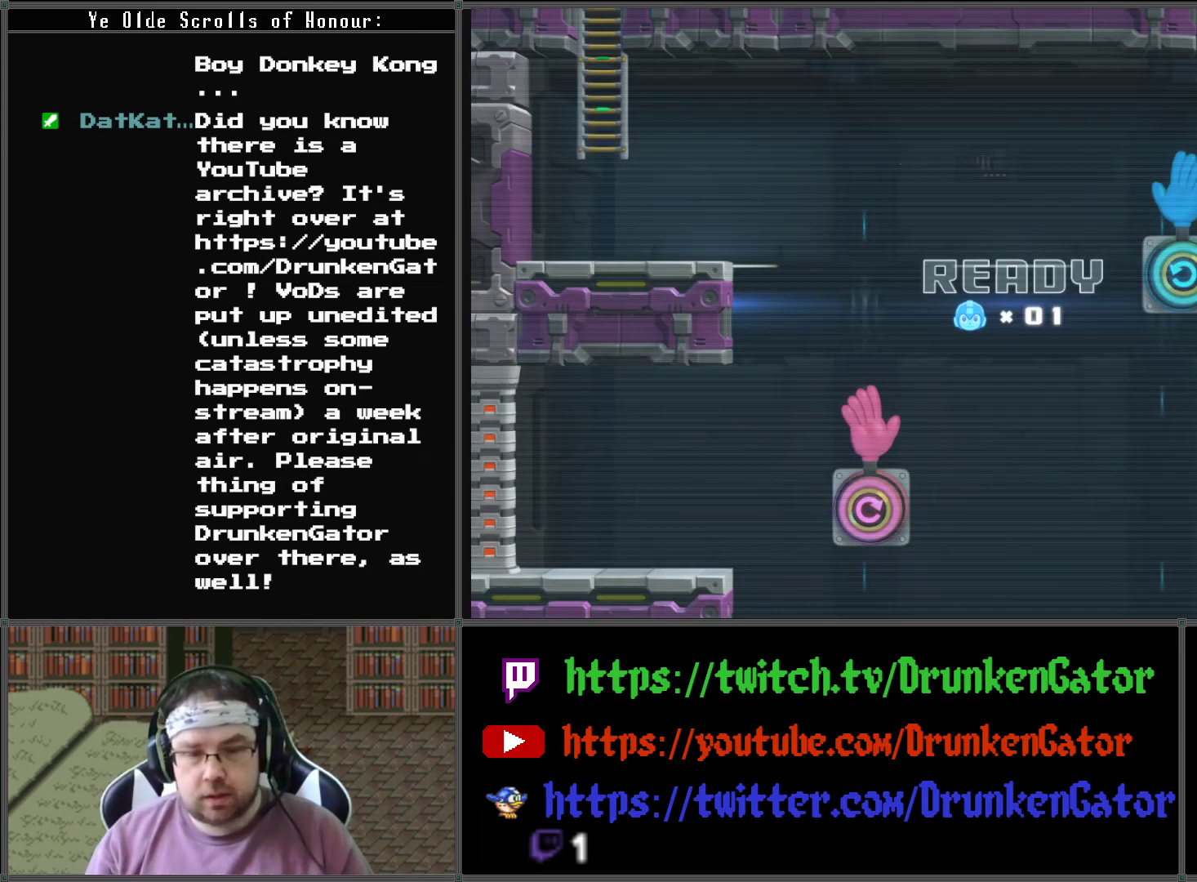
{"buttons": [], "left_stick": "center", "right_stick": "center", "events": [[367, "DPAD_RIGHT", "up"]]}
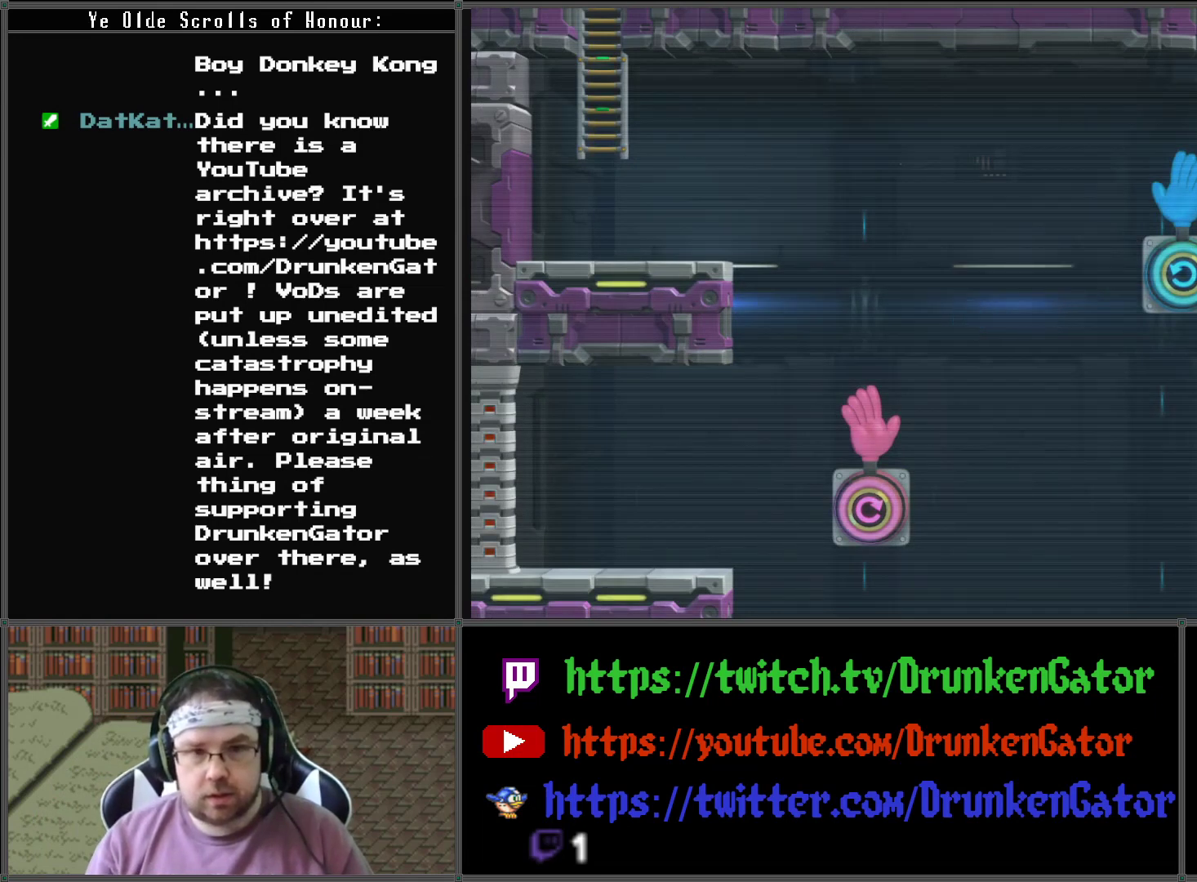
{"buttons": [], "left_stick": "center", "right_stick": "center", "events": []}
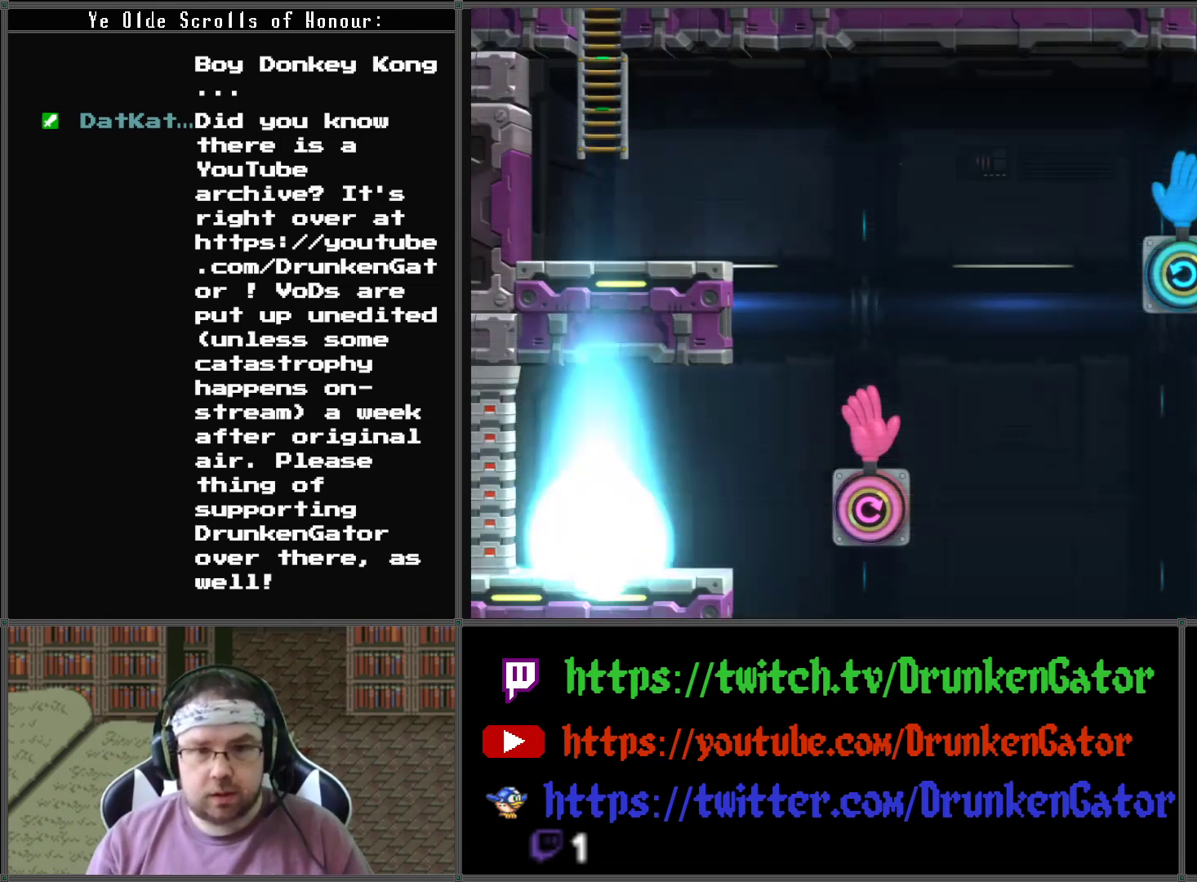
{"buttons": [], "left_stick": "center", "right_stick": "center", "events": []}
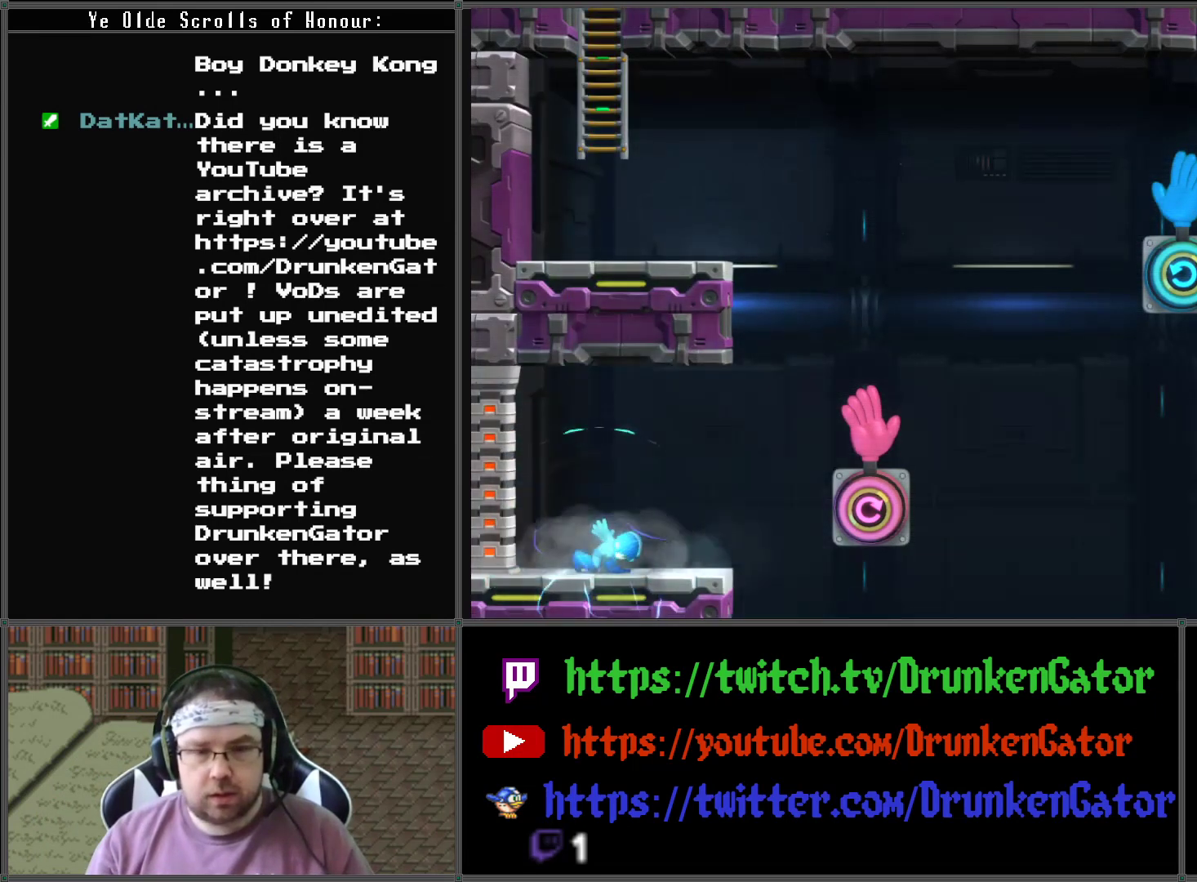
{"buttons": [], "left_stick": "center", "right_stick": "center", "events": []}
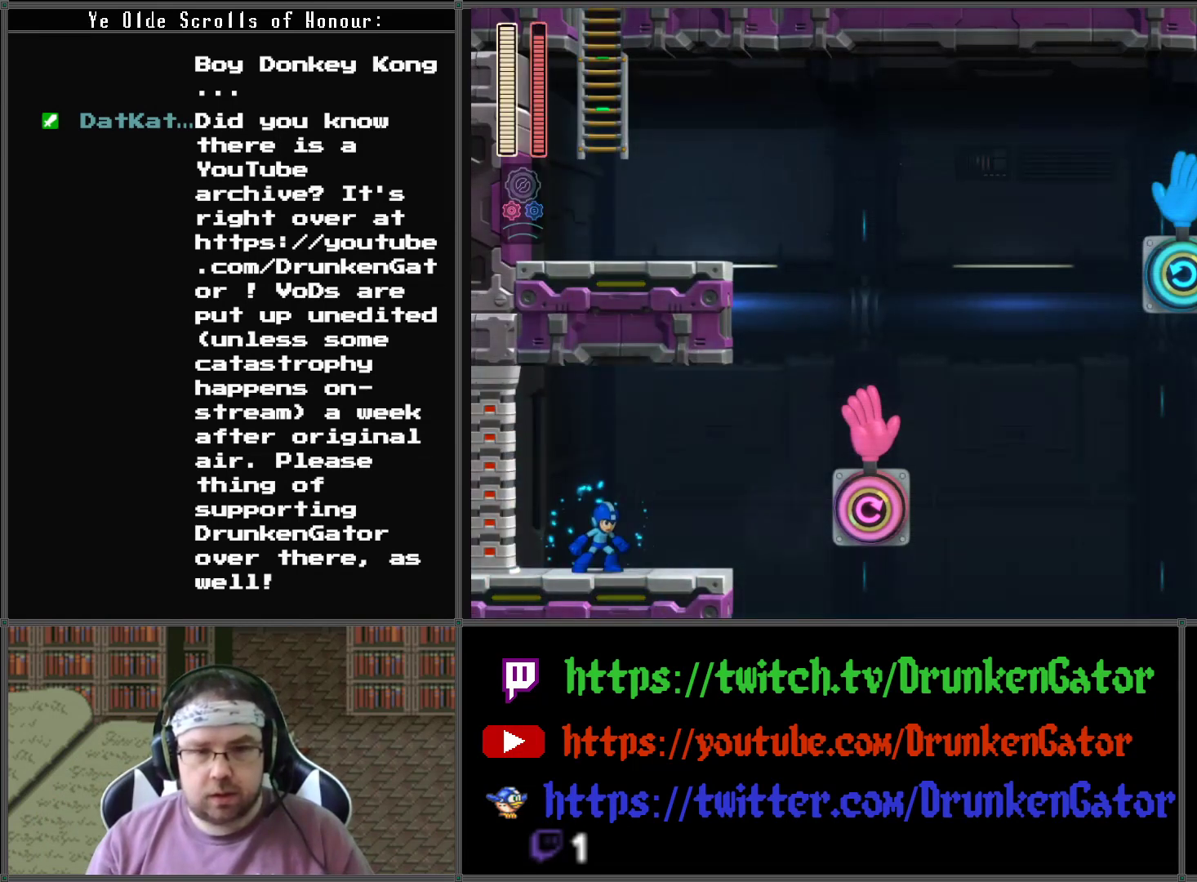
{"buttons": ["X"], "left_stick": "center", "right_stick": "center", "events": [[300, "A", "down"], [433, "A", "up"], [467, "X", "down"]]}
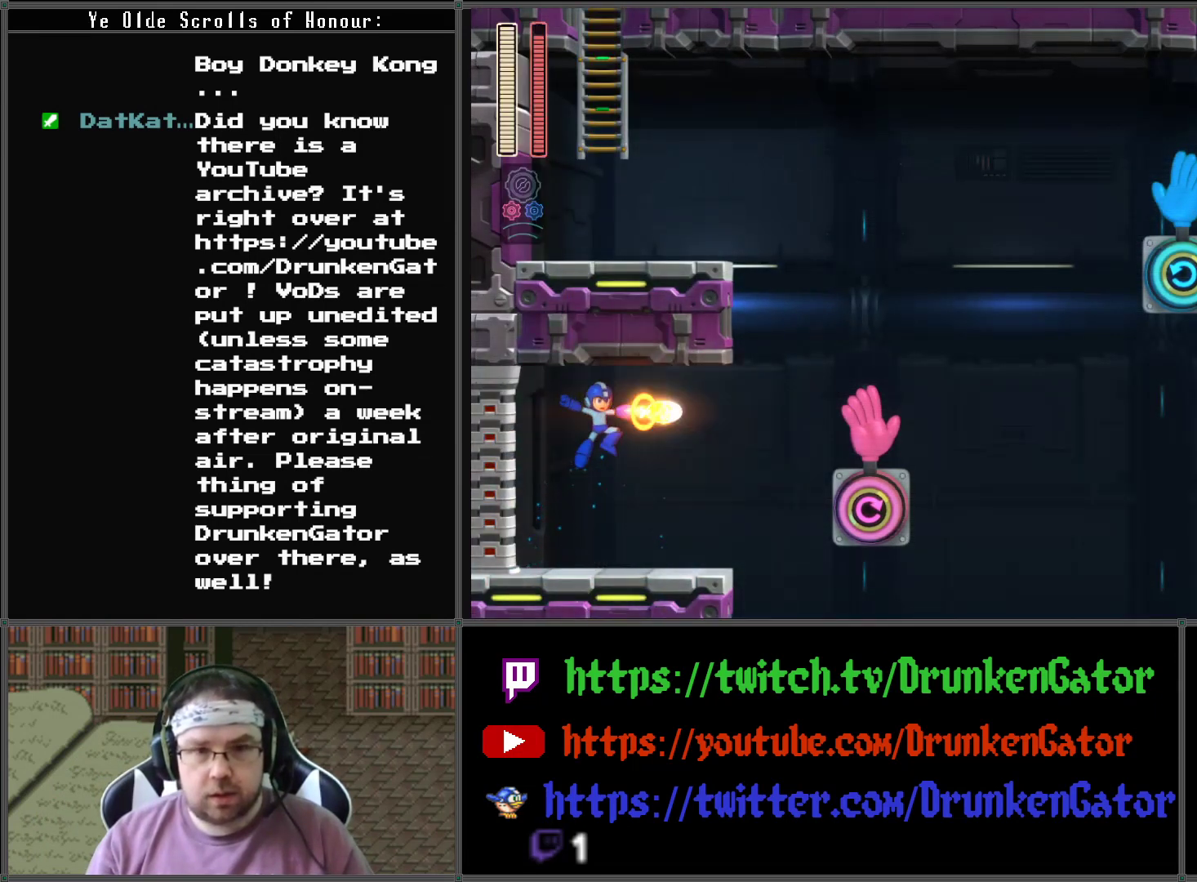
{"buttons": ["DPAD_RIGHT"], "left_stick": "center", "right_stick": "center", "events": [[167, "X", "up"], [400, "DPAD_RIGHT", "down"]]}